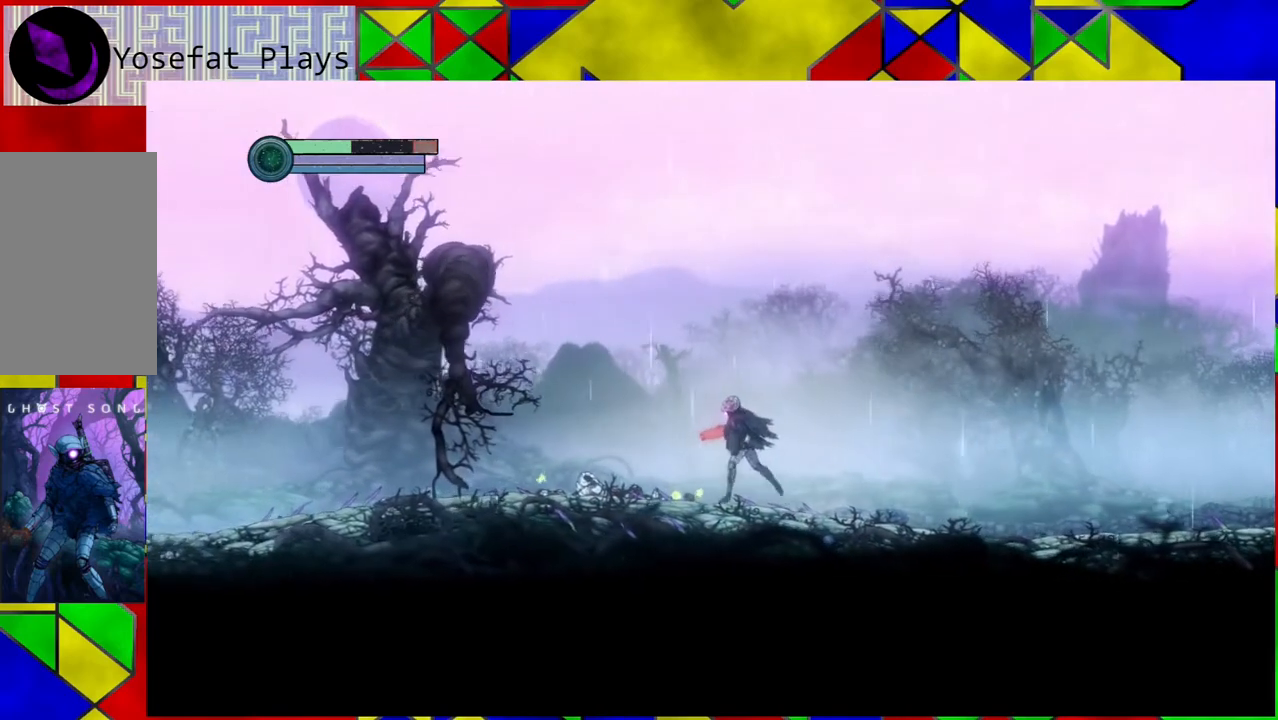
Gameplay with a controller (Nintendo layout); each line is a JSON object with the inputs held at the frame after it. "events" lists button and stick changes between this image and that frame as [ms after this image, input, new state], when the widget could be followed in between. Not read: HOME L3 R3.
{"buttons": [], "left_stick": "left", "right_stick": "center", "events": []}
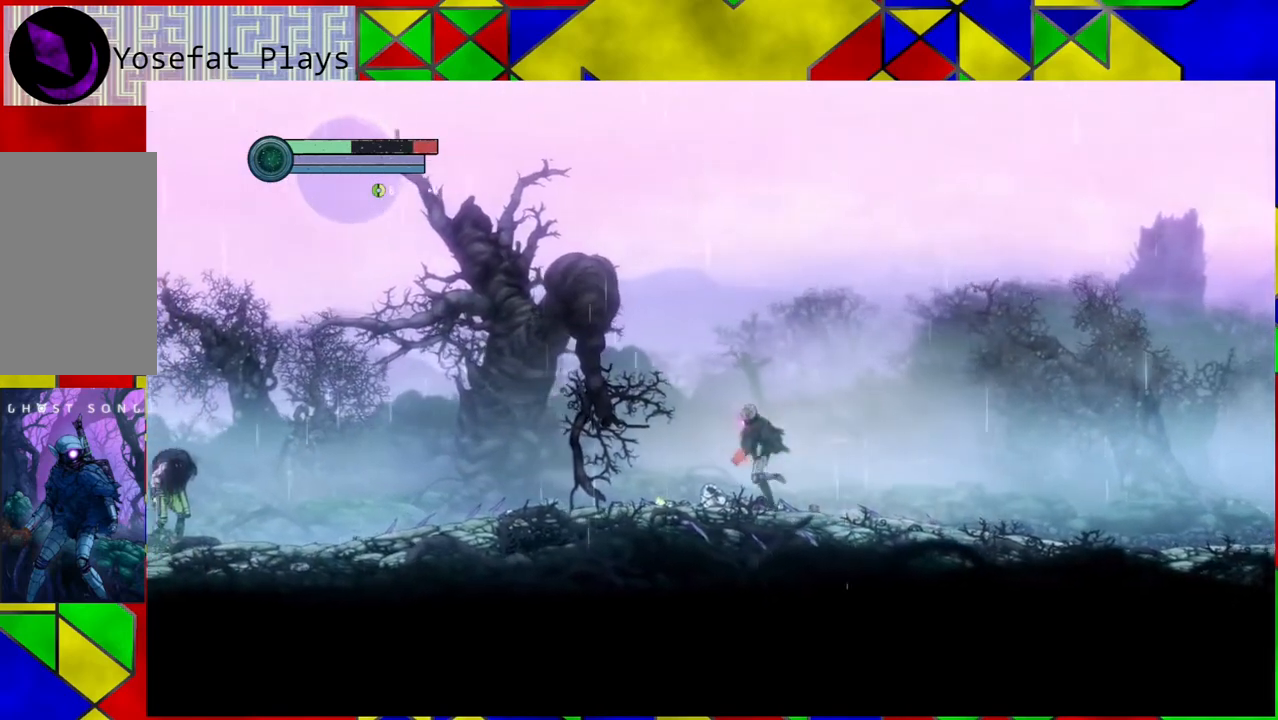
{"buttons": [], "left_stick": "left", "right_stick": "center", "events": []}
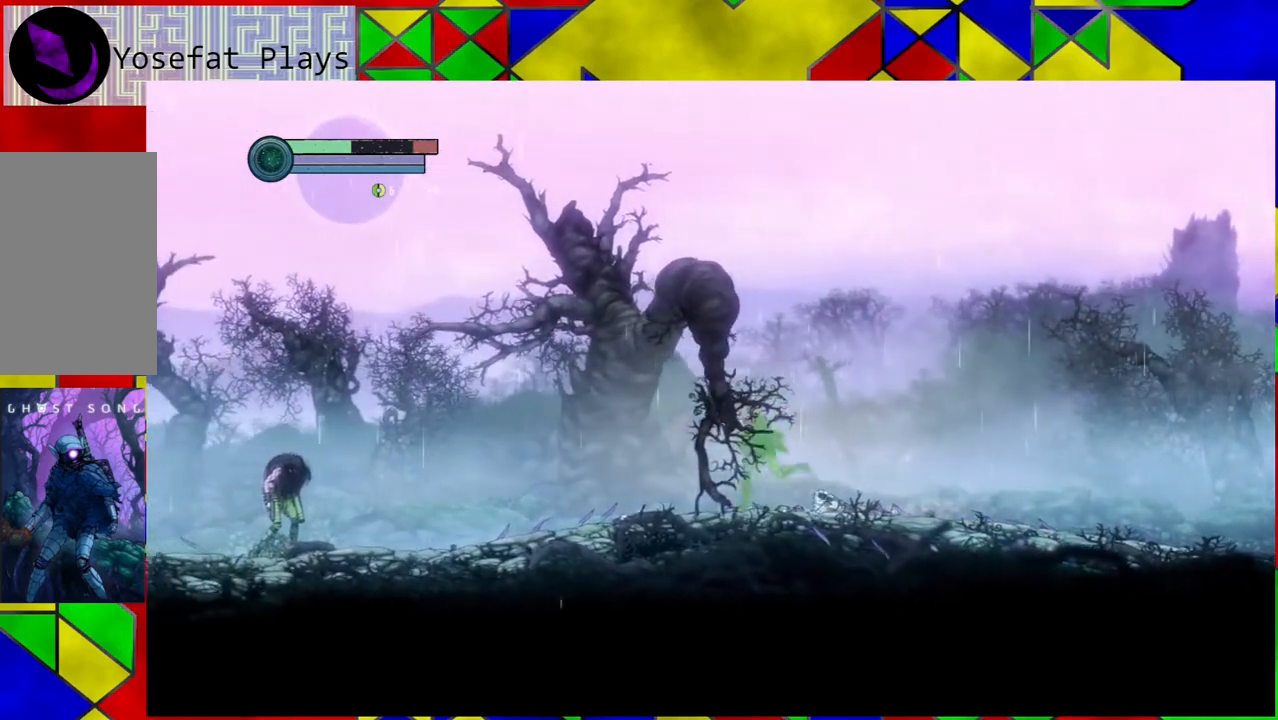
{"buttons": [], "left_stick": "left", "right_stick": "center", "events": []}
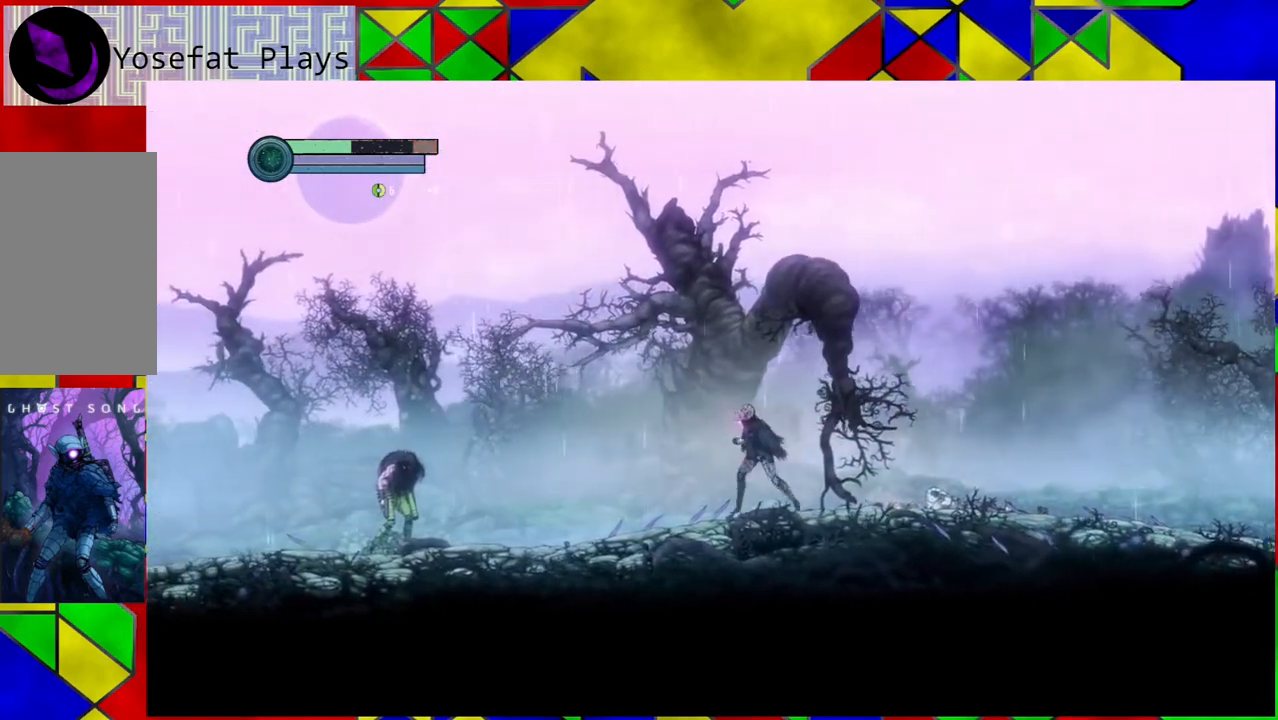
{"buttons": [], "left_stick": "left", "right_stick": "center", "events": []}
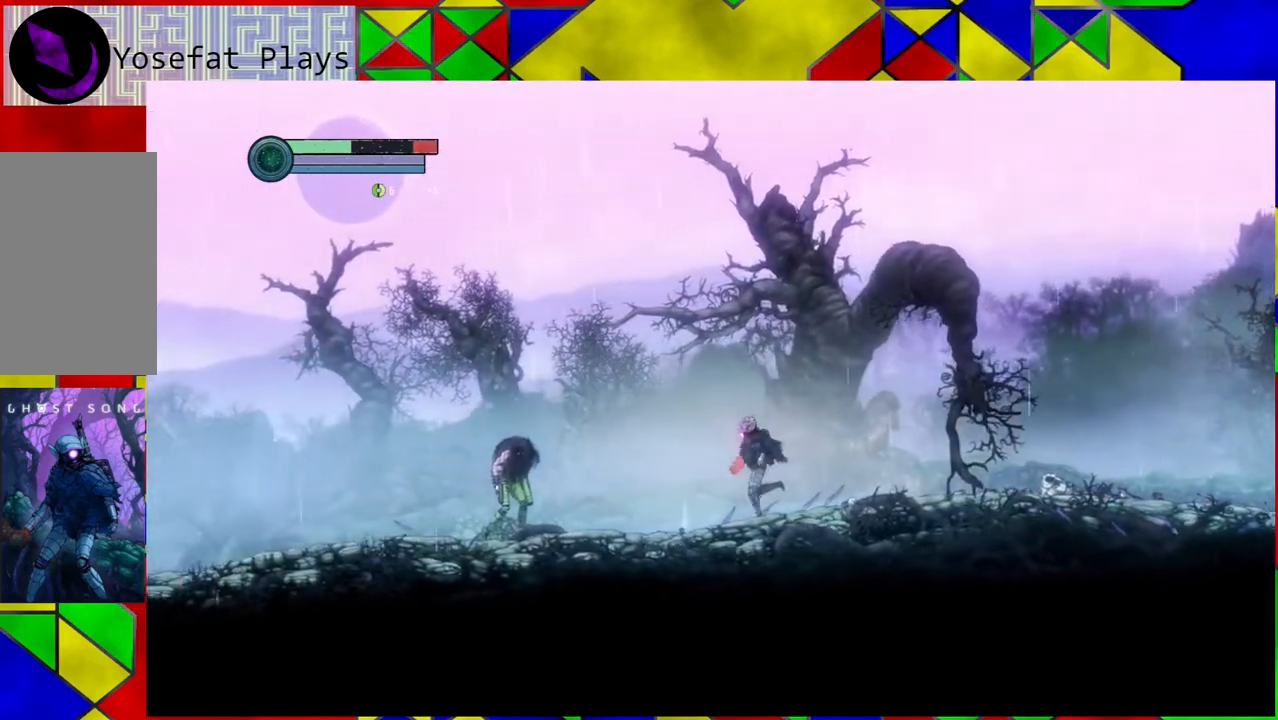
{"buttons": ["B"], "left_stick": "left", "right_stick": "center", "events": [[467, "B", "down"]]}
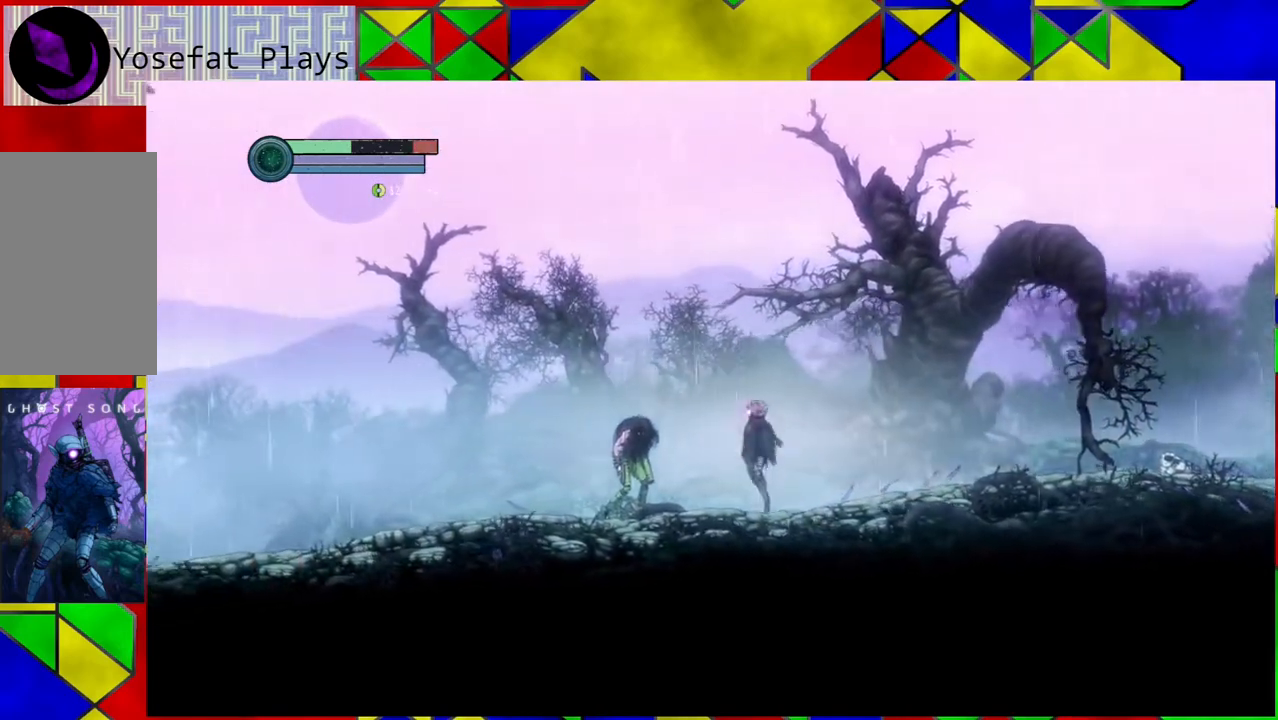
{"buttons": ["B"], "left_stick": "left", "right_stick": "center", "events": []}
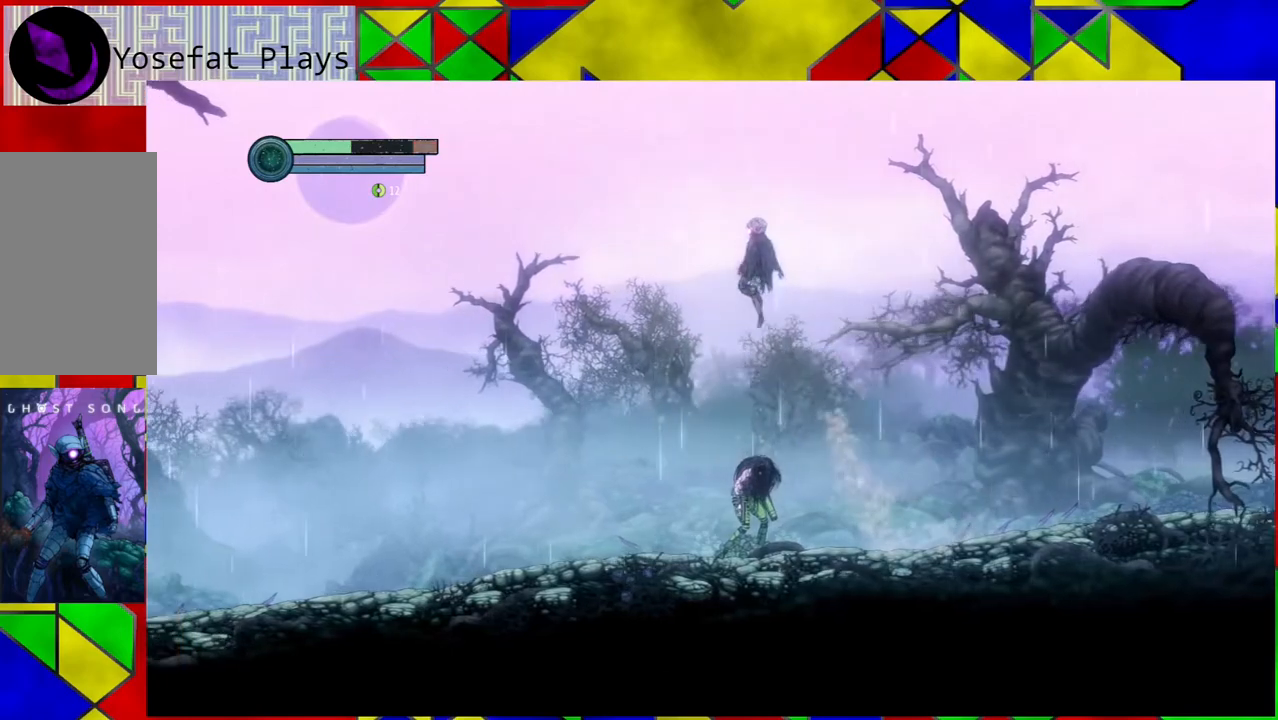
{"buttons": [], "left_stick": "center", "right_stick": "center", "events": [[200, "B", "up"], [450, "left_stick", "center"]]}
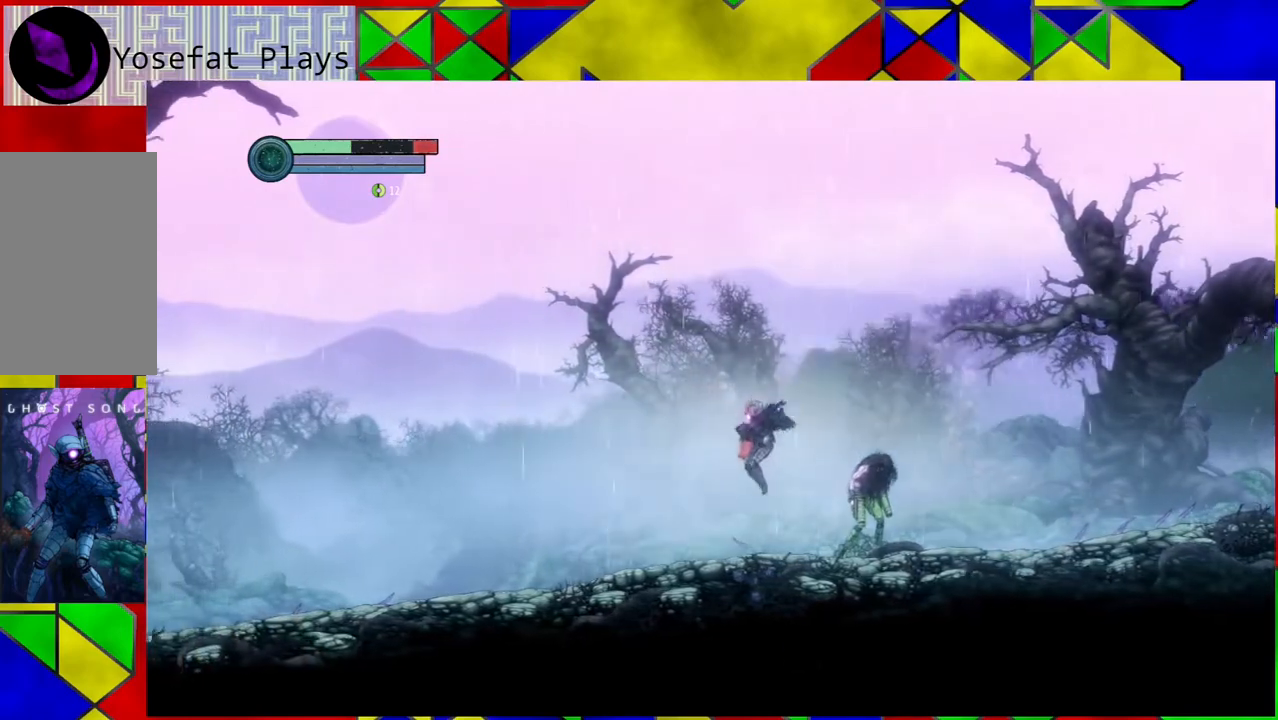
{"buttons": ["A"], "left_stick": "center", "right_stick": "center", "events": [[200, "left_stick", "right"], [417, "A", "down"], [417, "left_stick", "center"]]}
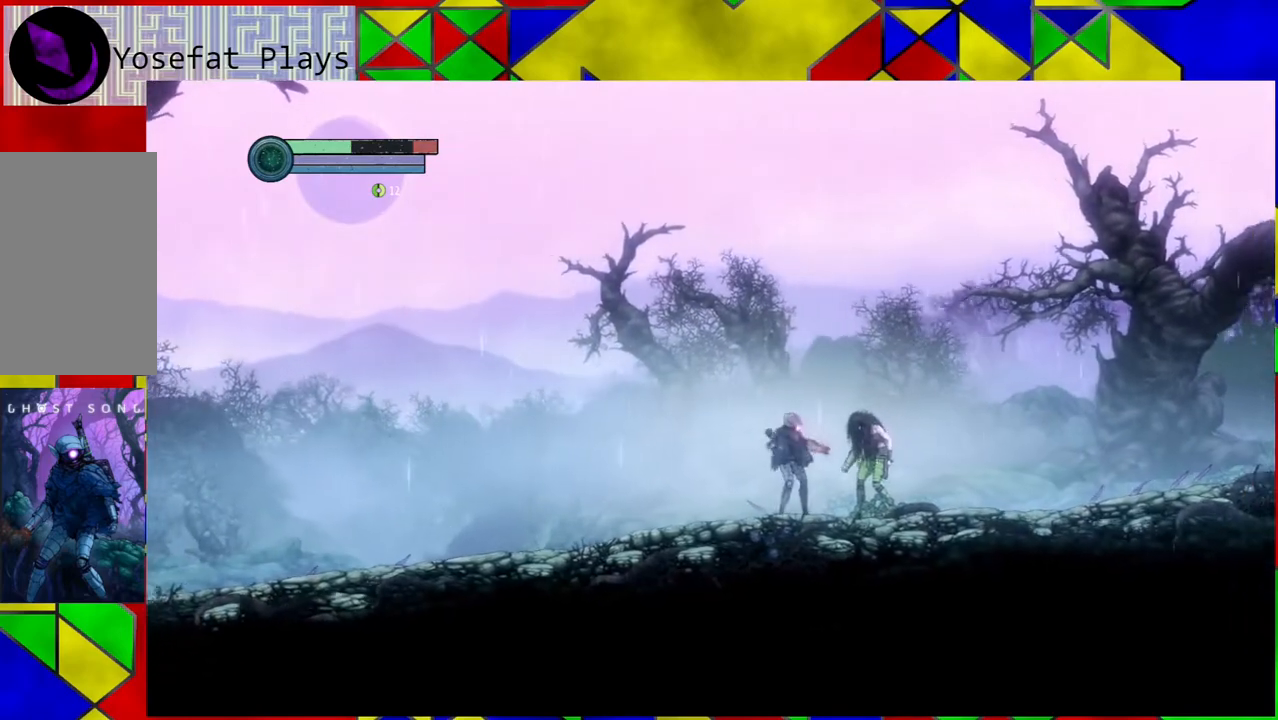
{"buttons": ["A"], "left_stick": "left", "right_stick": "center", "events": [[17, "A", "up"], [67, "A", "down"], [167, "A", "up"], [233, "A", "down"], [317, "A", "up"], [350, "left_stick", "left"], [400, "A", "down"]]}
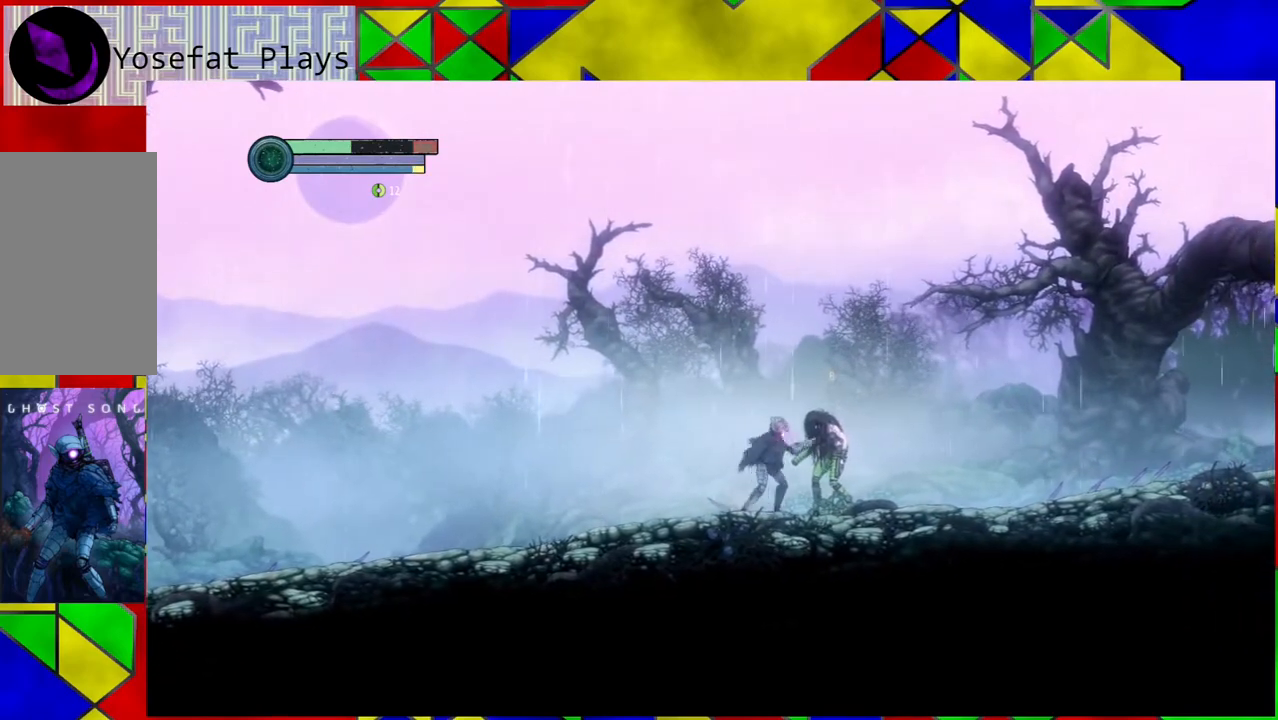
{"buttons": [], "left_stick": "left", "right_stick": "center", "events": [[17, "A", "up"]]}
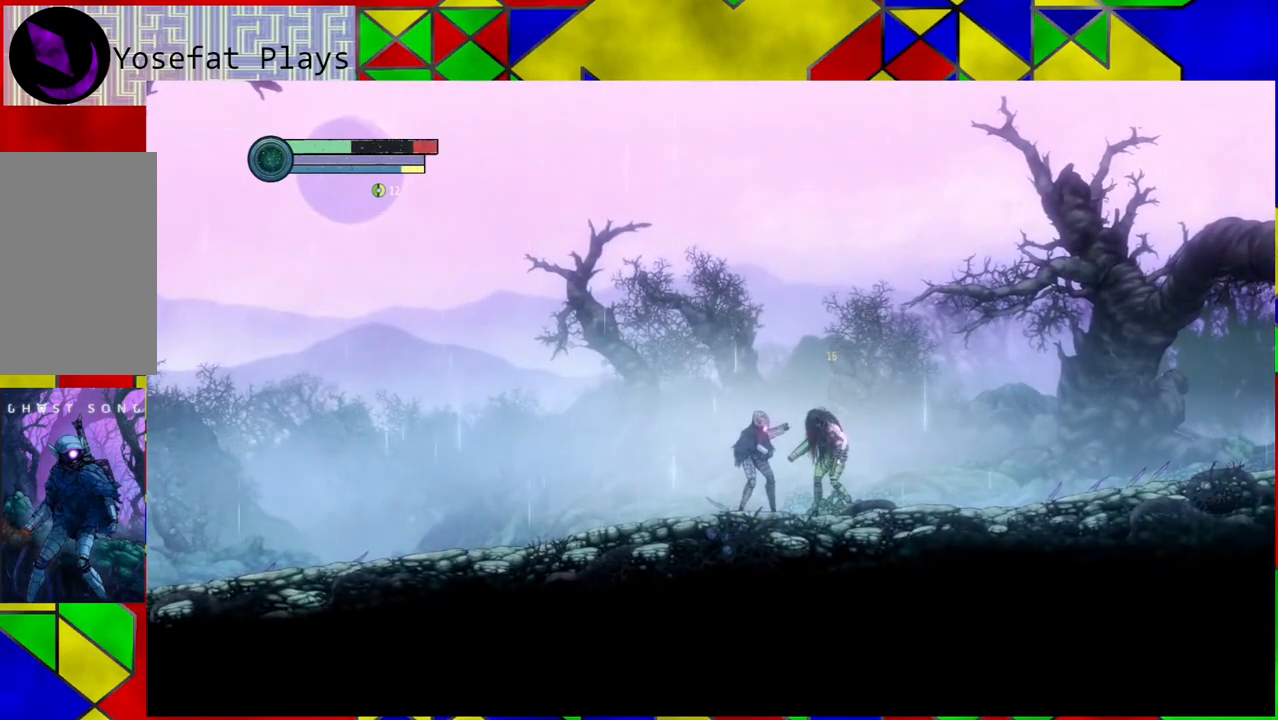
{"buttons": ["B"], "left_stick": "center", "right_stick": "center", "events": [[17, "left_stick", "center"], [417, "B", "down"]]}
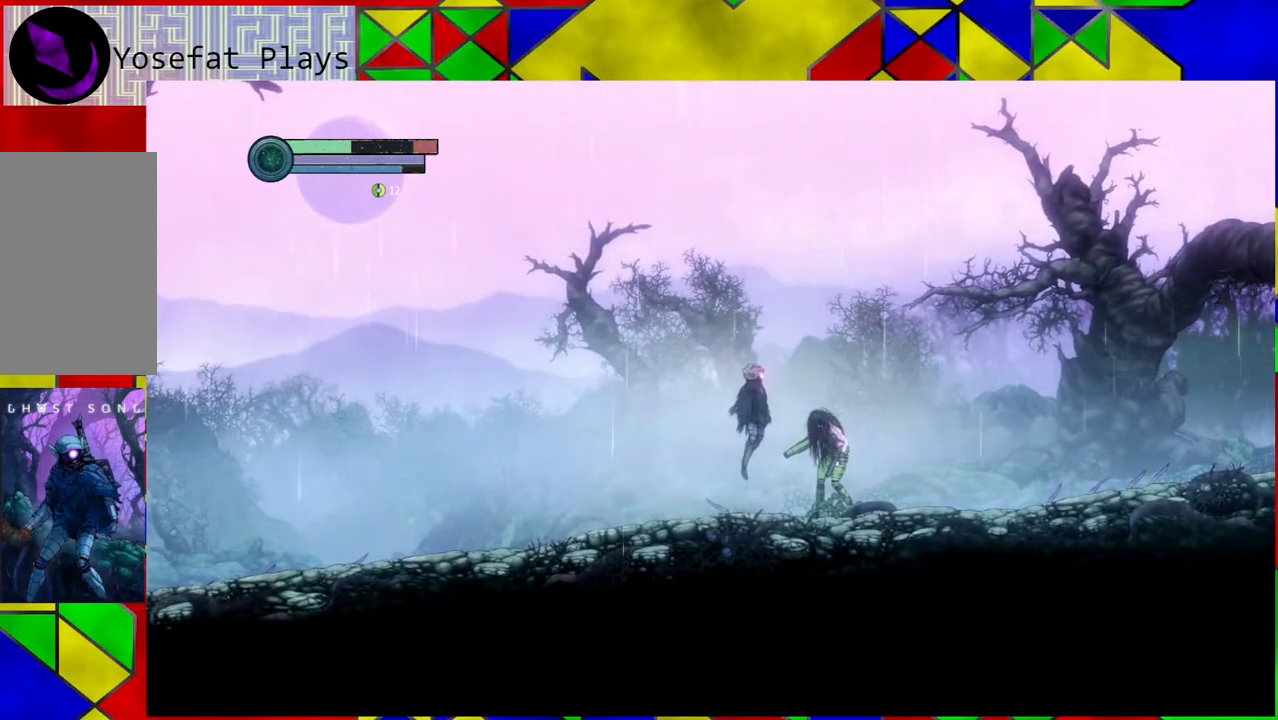
{"buttons": ["B"], "left_stick": "right", "right_stick": "center", "events": [[100, "left_stick", "right"]]}
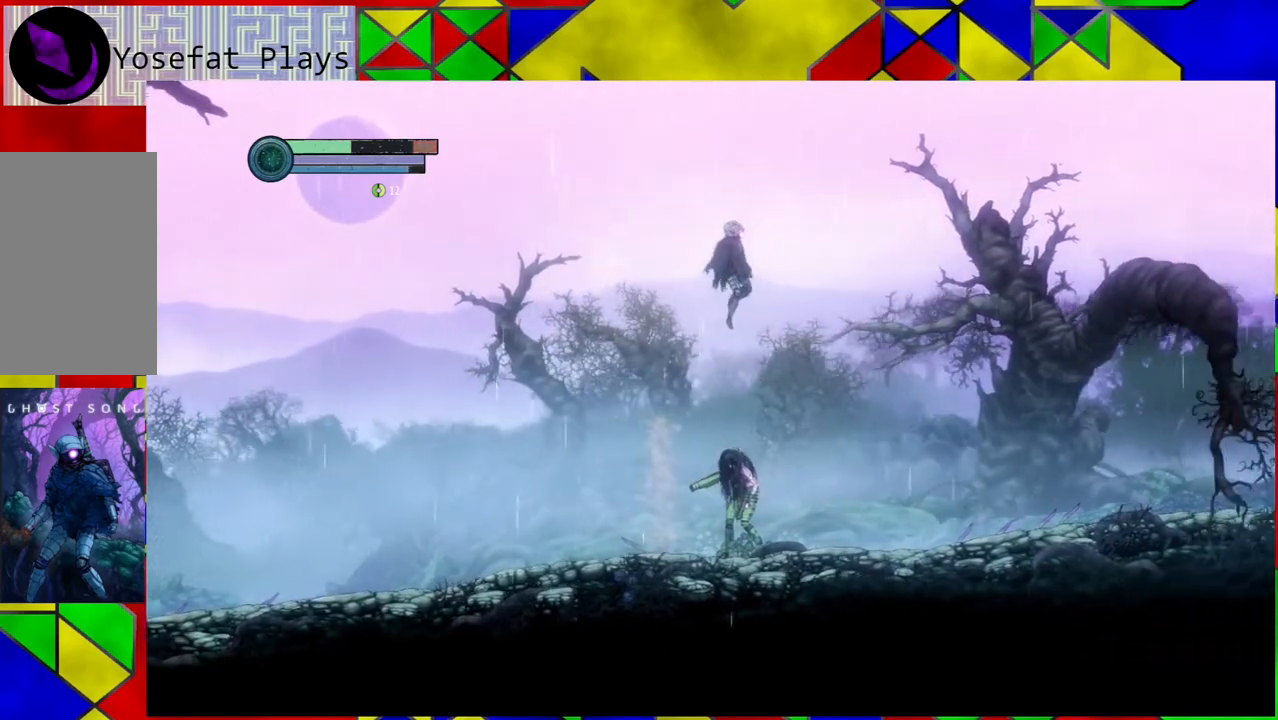
{"buttons": [], "left_stick": "center", "right_stick": "center", "events": [[100, "B", "up"], [450, "left_stick", "center"]]}
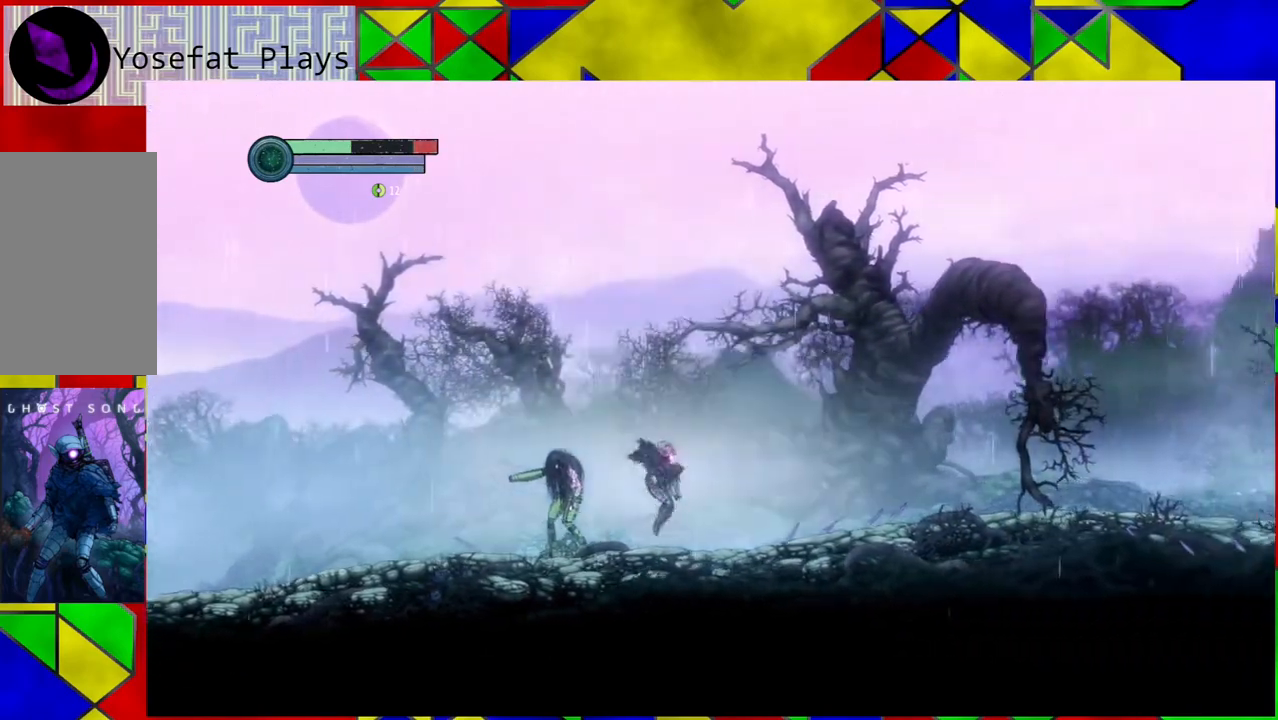
{"buttons": [], "left_stick": "center", "right_stick": "center", "events": [[217, "left_stick", "left"], [333, "left_stick", "center"], [383, "A", "down"], [467, "A", "up"]]}
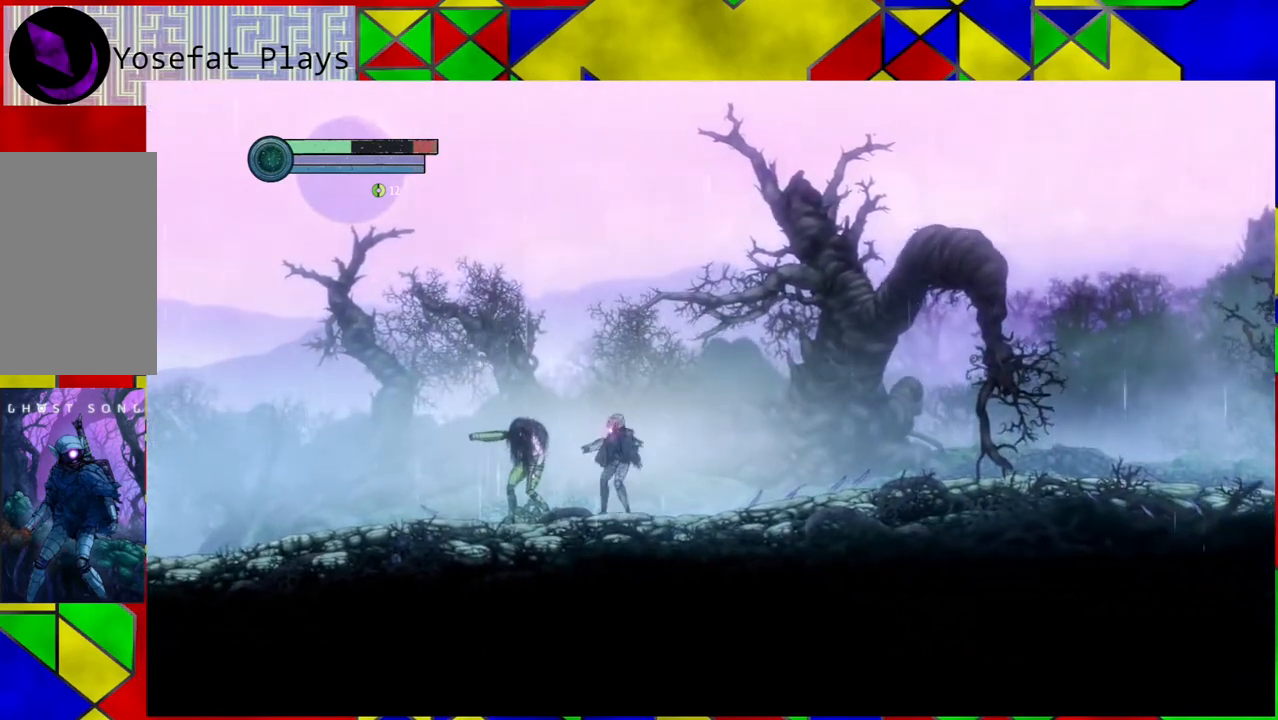
{"buttons": [], "left_stick": "center", "right_stick": "center", "events": [[50, "A", "down"], [133, "A", "up"], [200, "A", "down"], [317, "A", "up"], [367, "A", "down"], [483, "A", "up"]]}
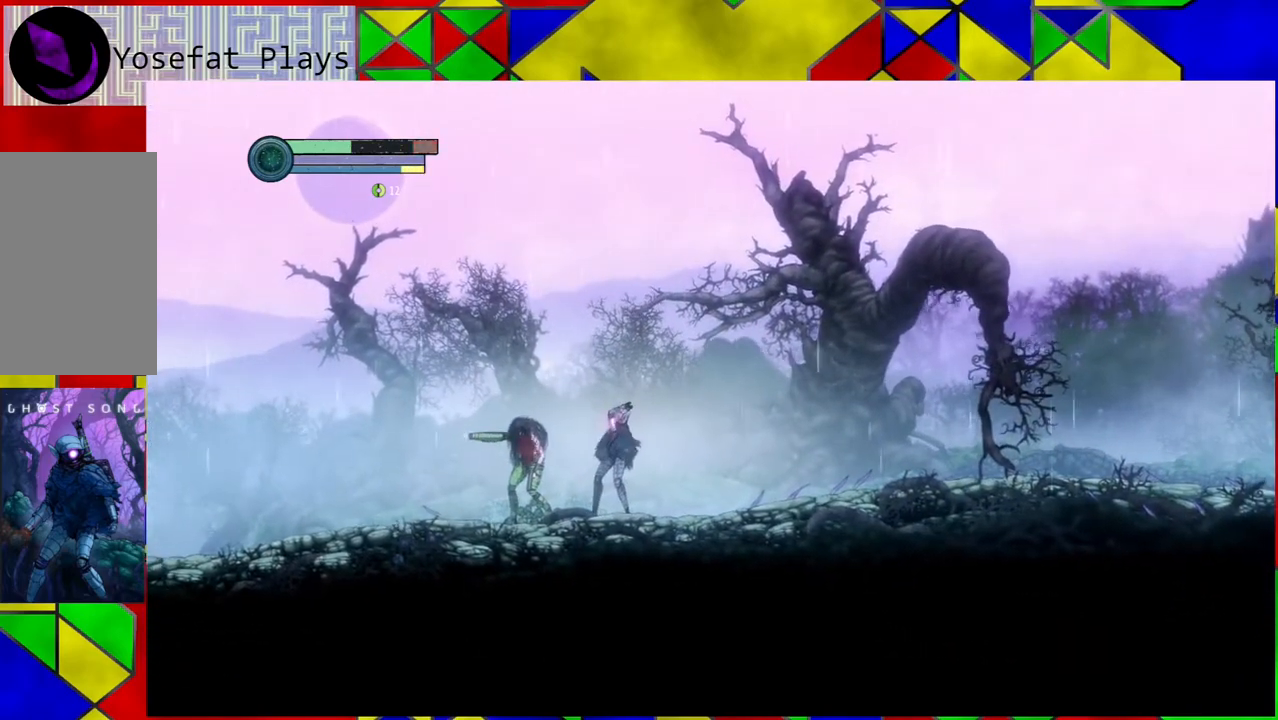
{"buttons": [], "left_stick": "center", "right_stick": "center", "events": [[17, "A", "down"], [117, "A", "up"], [200, "A", "down"], [317, "A", "up"], [367, "A", "down"], [467, "A", "up"]]}
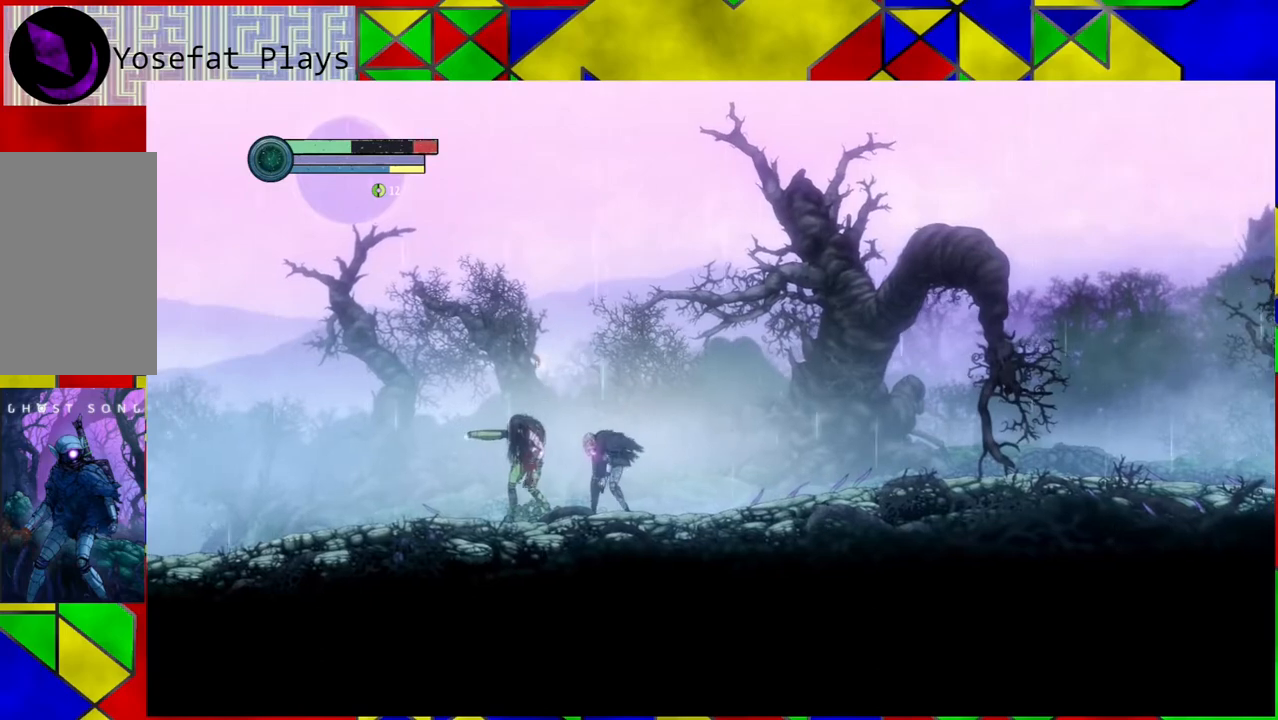
{"buttons": [], "left_stick": "center", "right_stick": "center", "events": [[33, "A", "down"], [133, "A", "up"], [200, "A", "down"], [283, "A", "up"], [383, "A", "down"], [467, "A", "up"]]}
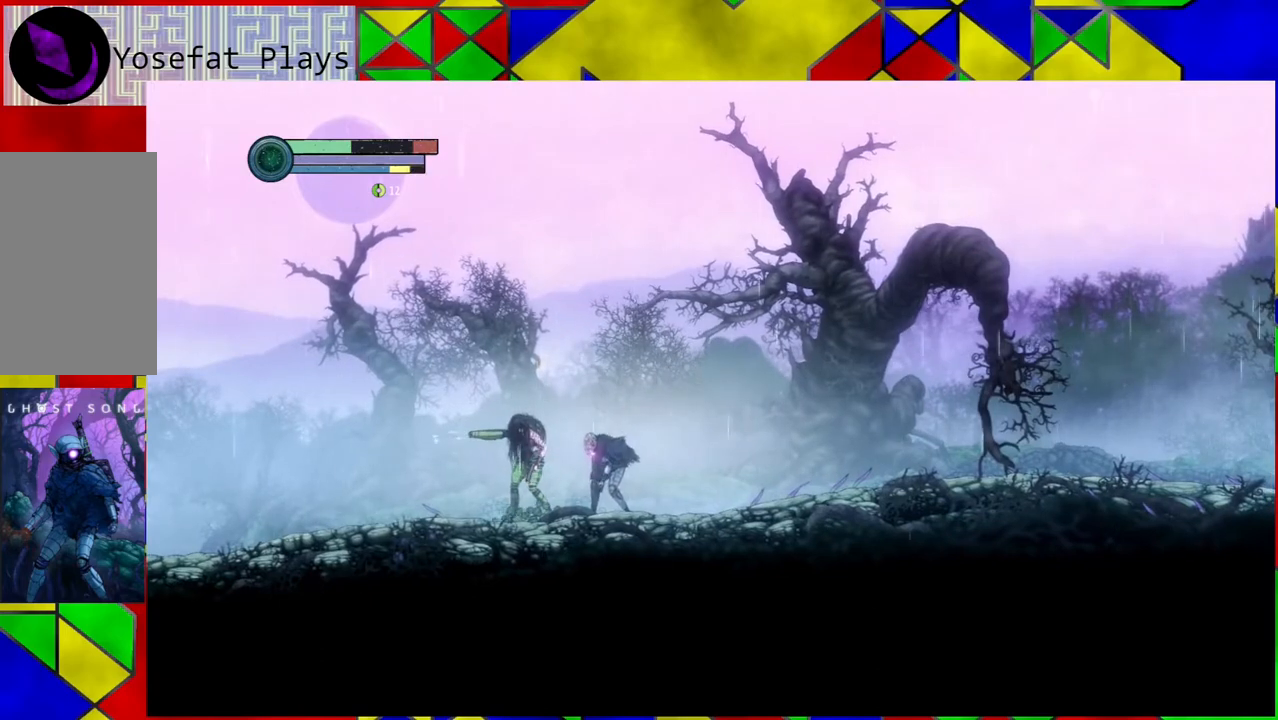
{"buttons": [], "left_stick": "center", "right_stick": "center", "events": [[33, "A", "down"], [117, "A", "up"], [200, "A", "down"], [283, "A", "up"], [367, "A", "down"], [467, "A", "up"]]}
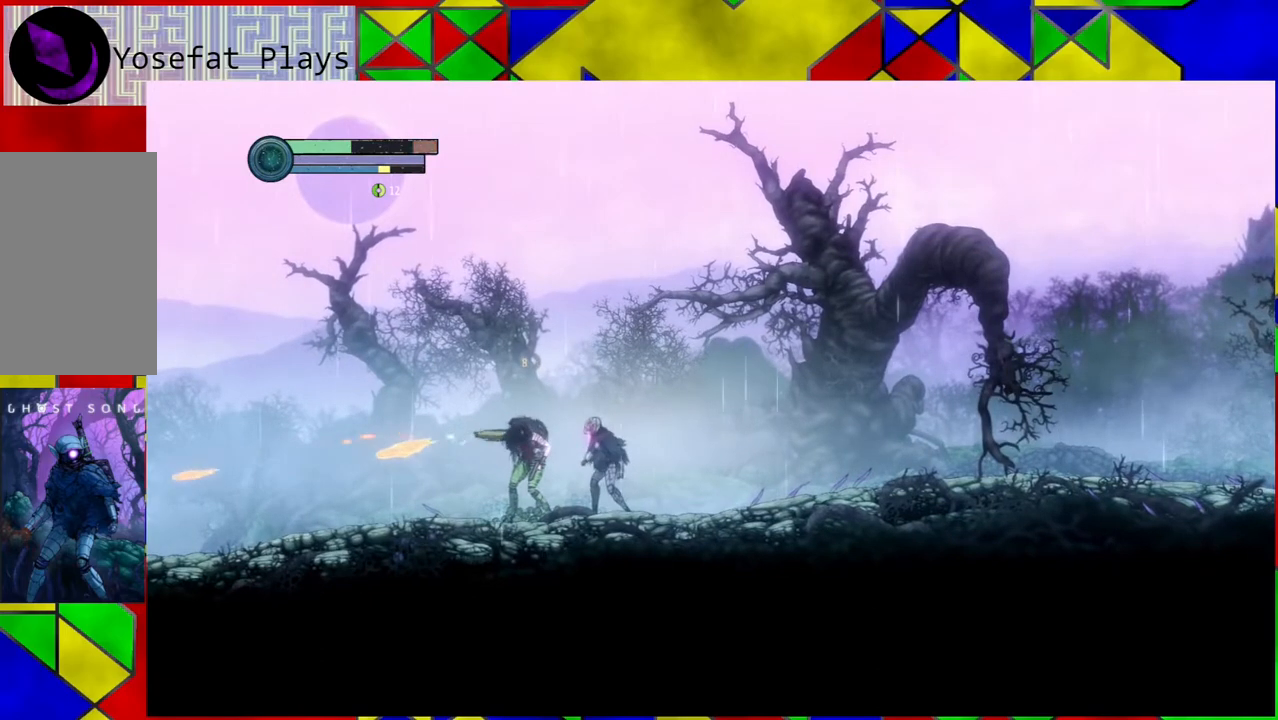
{"buttons": ["A"], "left_stick": "center", "right_stick": "center", "events": [[17, "A", "down"], [150, "A", "up"], [233, "A", "down"], [333, "A", "up"], [383, "A", "down"]]}
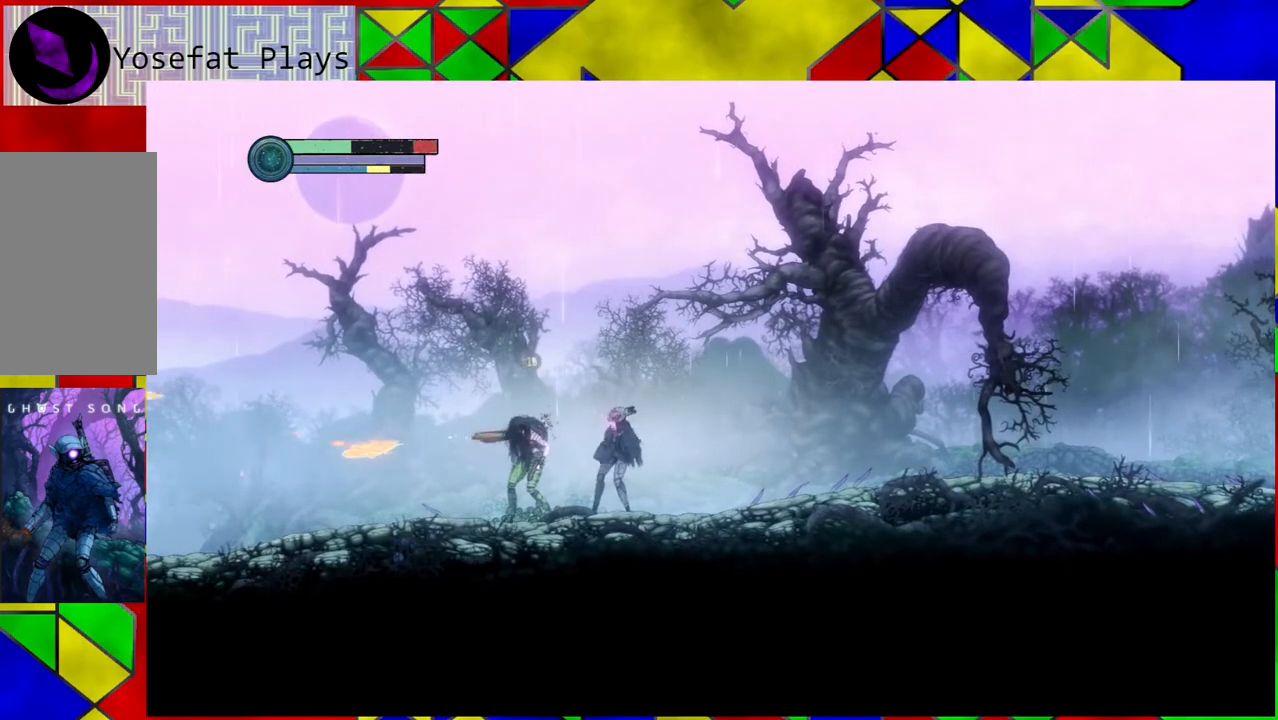
{"buttons": ["A"], "left_stick": "center", "right_stick": "center", "events": [[17, "A", "up"], [50, "A", "down"], [200, "A", "up"], [233, "A", "down"], [367, "A", "up"], [417, "A", "down"]]}
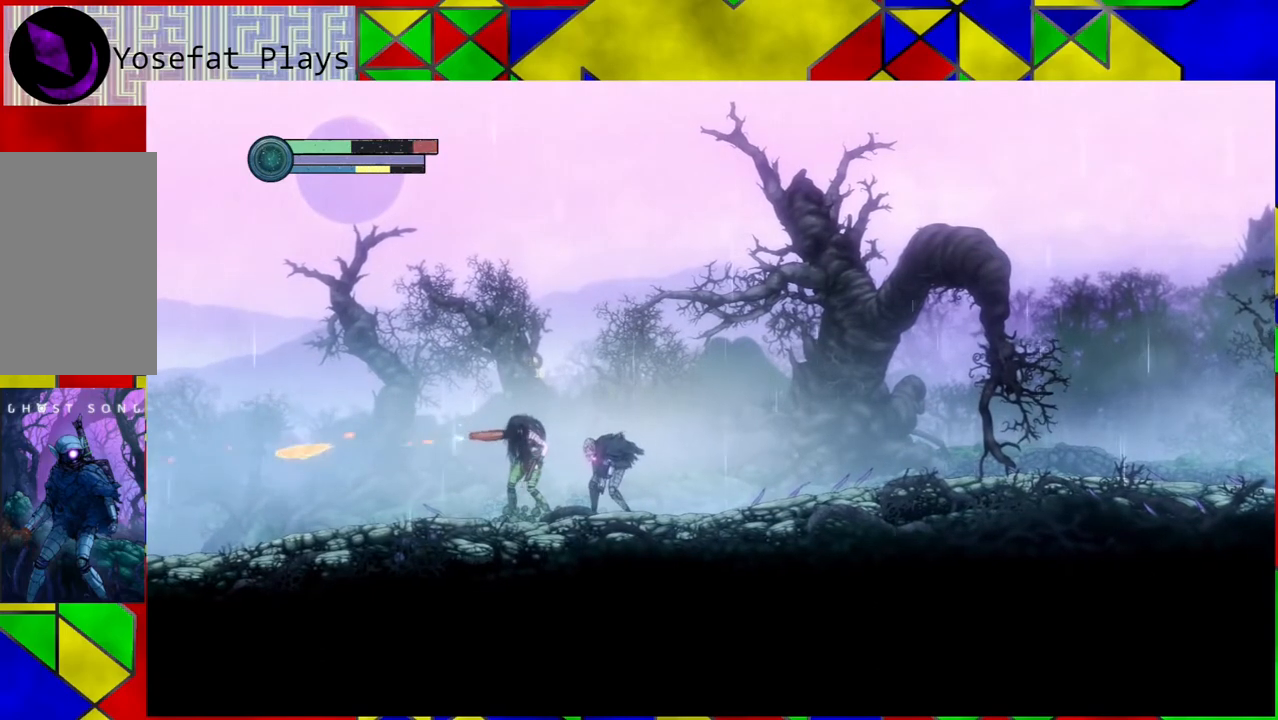
{"buttons": ["A"], "left_stick": "center", "right_stick": "center", "events": [[33, "A", "up"], [133, "A", "down"], [200, "A", "up"], [283, "A", "down"], [383, "A", "up"], [467, "A", "down"]]}
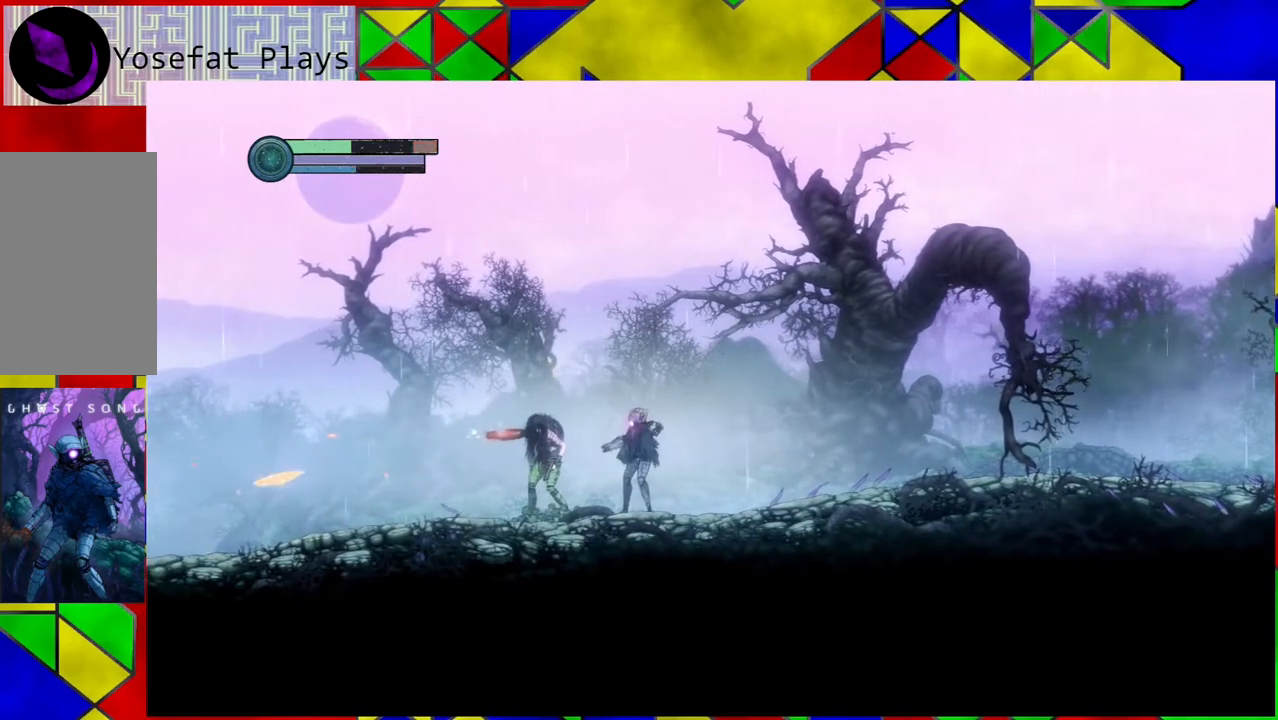
{"buttons": [], "left_stick": "center", "right_stick": "center", "events": [[50, "A", "up"], [133, "A", "down"], [250, "A", "up"], [317, "A", "down"], [417, "A", "up"]]}
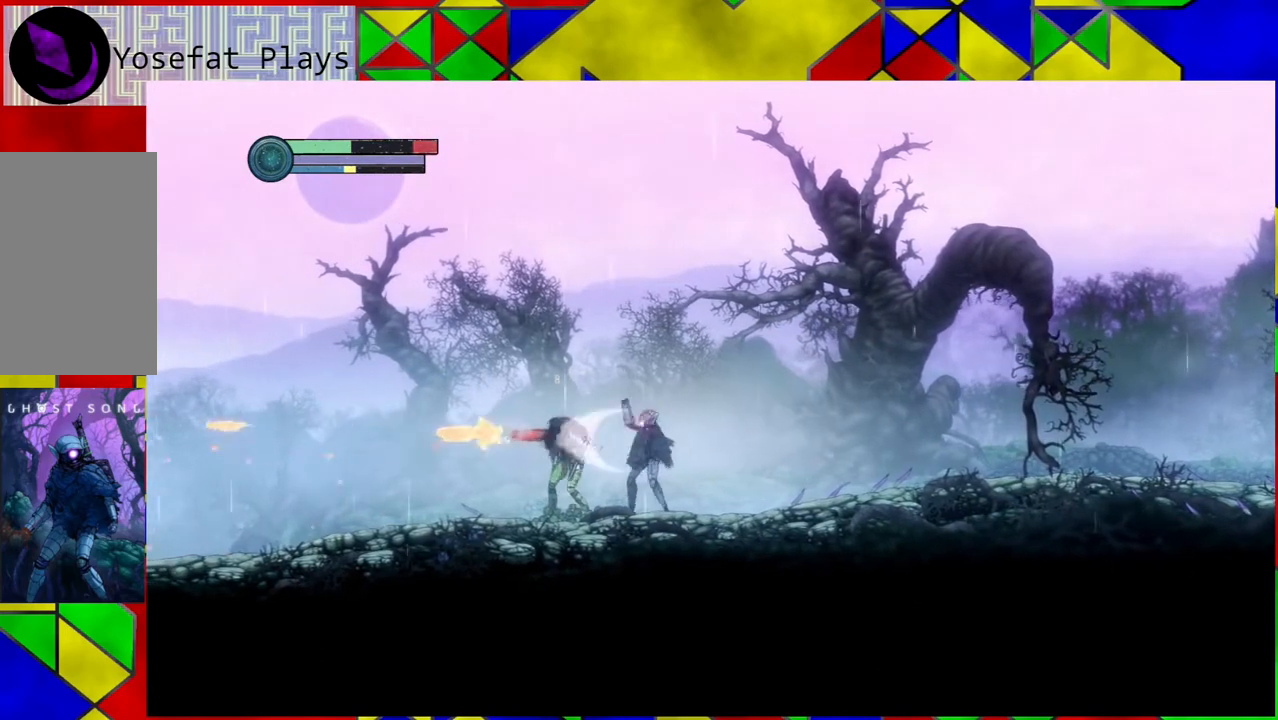
{"buttons": [], "left_stick": "center", "right_stick": "center", "events": [[17, "A", "down"], [100, "A", "up"], [200, "A", "down"], [300, "A", "up"], [350, "A", "down"], [483, "A", "up"]]}
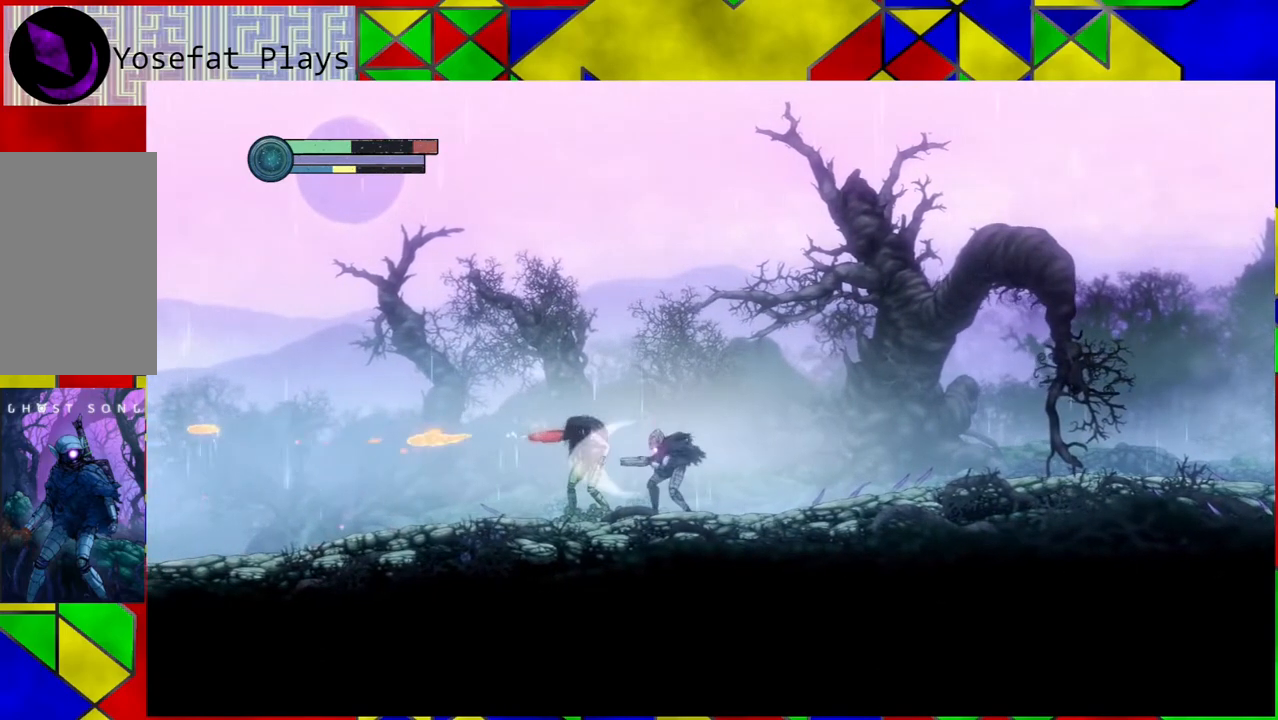
{"buttons": ["A"], "left_stick": "center", "right_stick": "center", "events": [[50, "A", "down"], [167, "A", "up"], [233, "A", "down"], [350, "A", "up"], [417, "A", "down"]]}
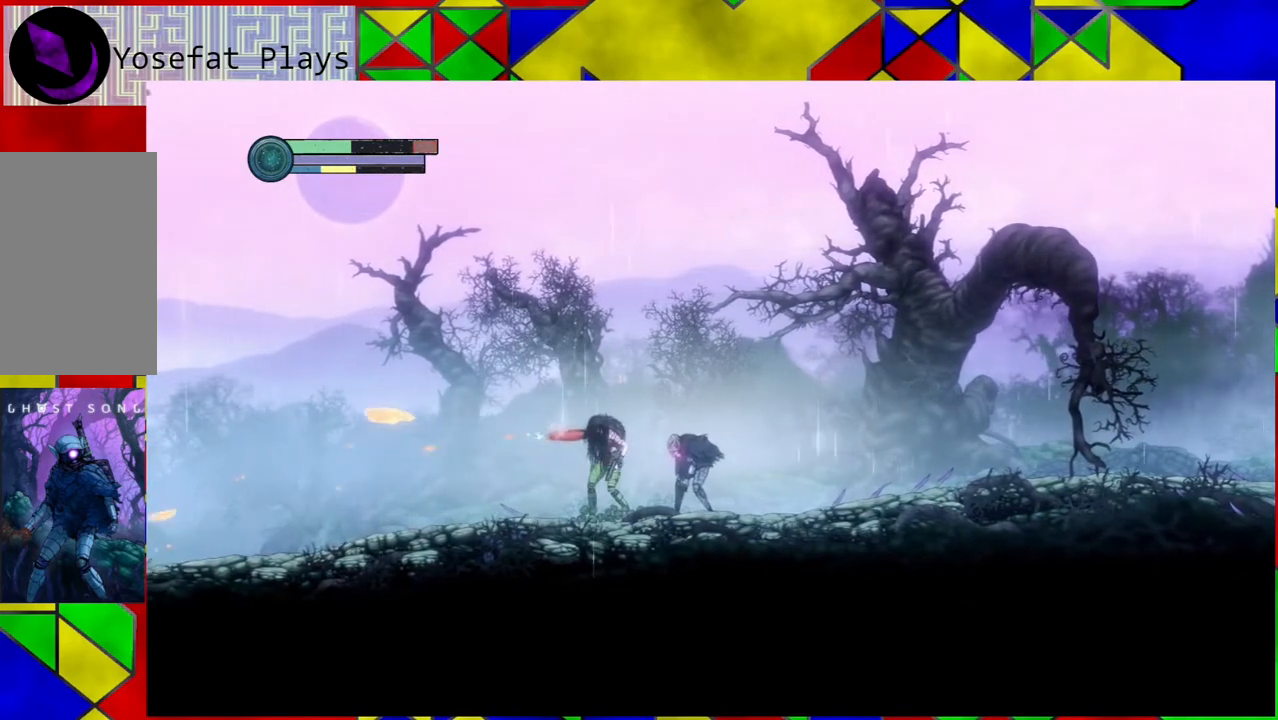
{"buttons": ["A"], "left_stick": "center", "right_stick": "center", "events": [[33, "A", "up"], [100, "A", "down"], [200, "A", "up"], [267, "A", "down"], [400, "A", "up"], [467, "A", "down"]]}
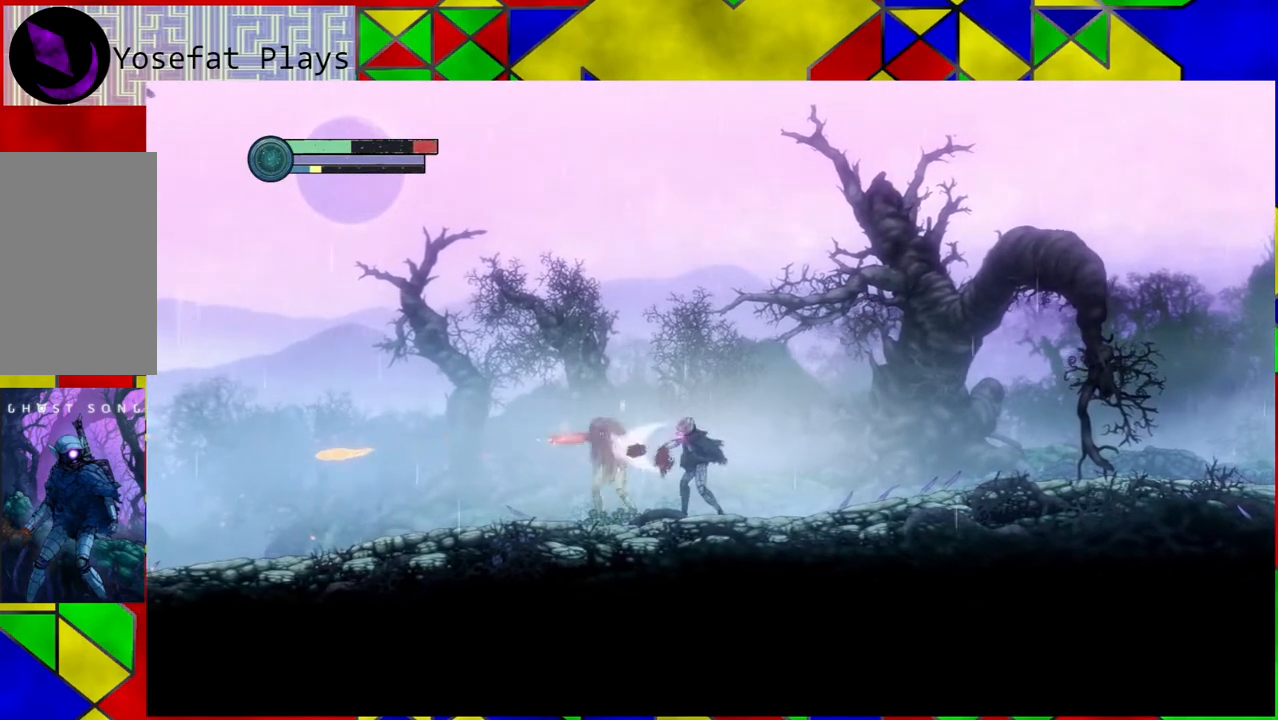
{"buttons": ["A"], "left_stick": "center", "right_stick": "center", "events": [[33, "A", "up"], [117, "A", "down"], [233, "A", "up"], [283, "A", "down"], [417, "A", "up"], [483, "A", "down"]]}
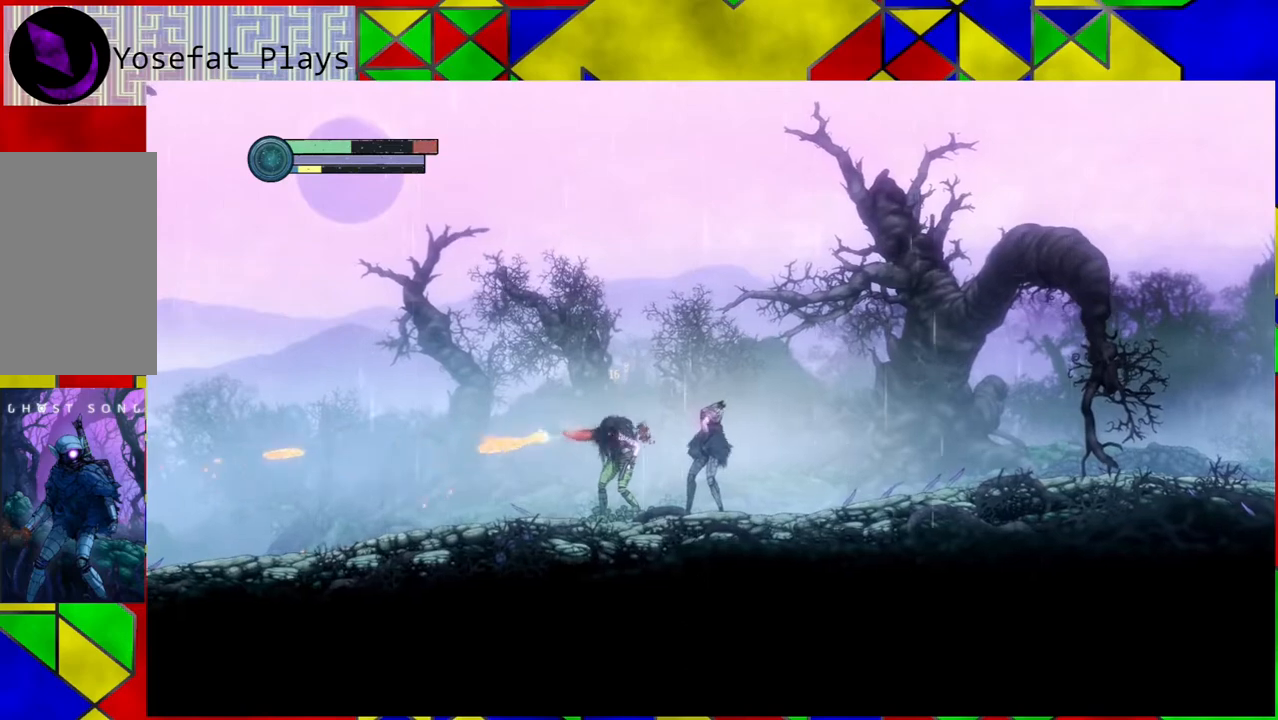
{"buttons": ["A"], "left_stick": "center", "right_stick": "center", "events": [[83, "A", "up"], [133, "A", "down"], [267, "A", "up"], [300, "A", "down"], [417, "A", "up"], [483, "A", "down"]]}
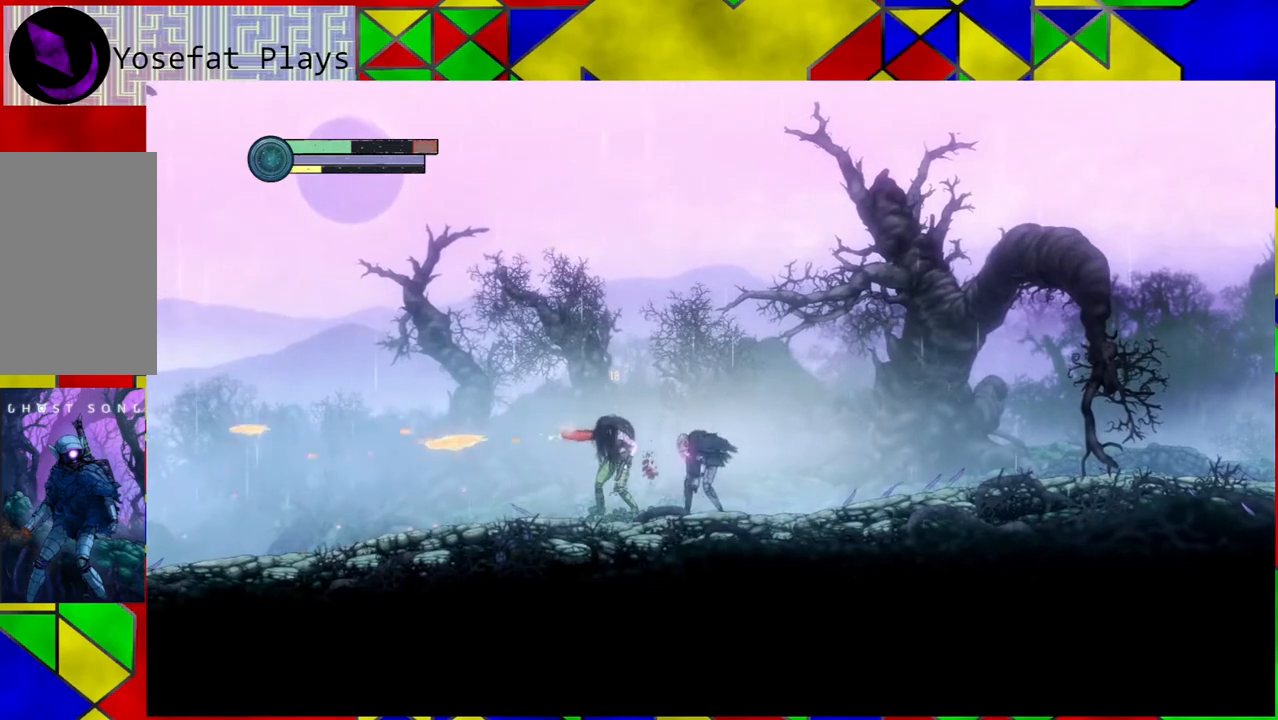
{"buttons": [], "left_stick": "center", "right_stick": "center", "events": [[100, "A", "up"], [183, "A", "down"], [233, "A", "up"], [333, "A", "down"], [450, "A", "up"]]}
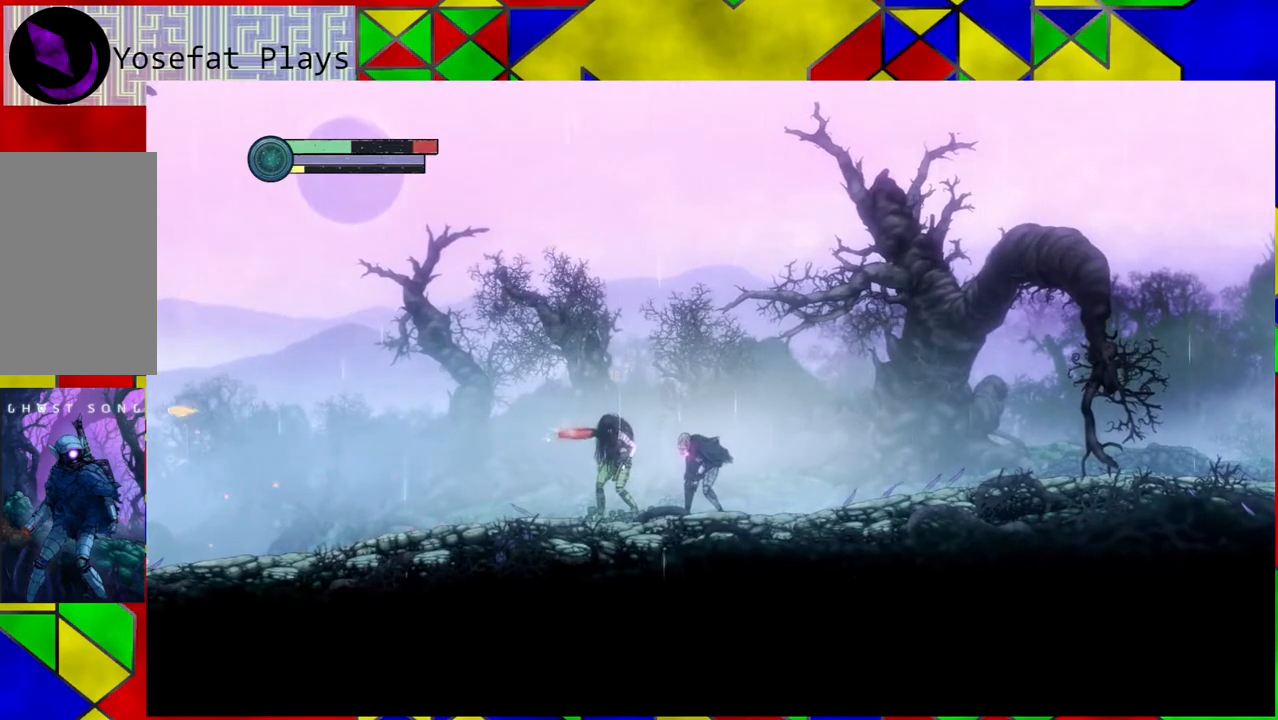
{"buttons": [], "left_stick": "center", "right_stick": "center", "events": [[17, "A", "down"], [133, "A", "up"], [200, "A", "down"], [317, "A", "up"], [350, "A", "down"], [483, "A", "up"]]}
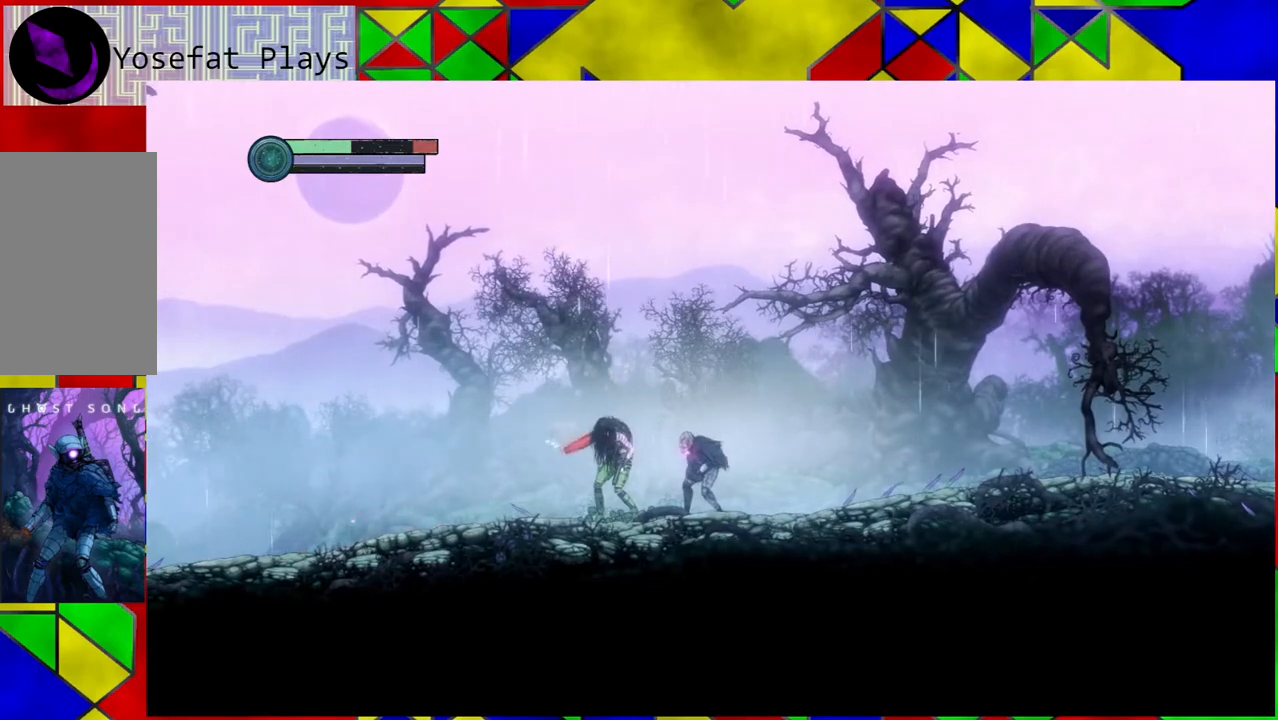
{"buttons": ["A"], "left_stick": "center", "right_stick": "center", "events": [[67, "A", "down"], [167, "A", "up"], [233, "A", "down"], [350, "A", "up"], [417, "A", "down"]]}